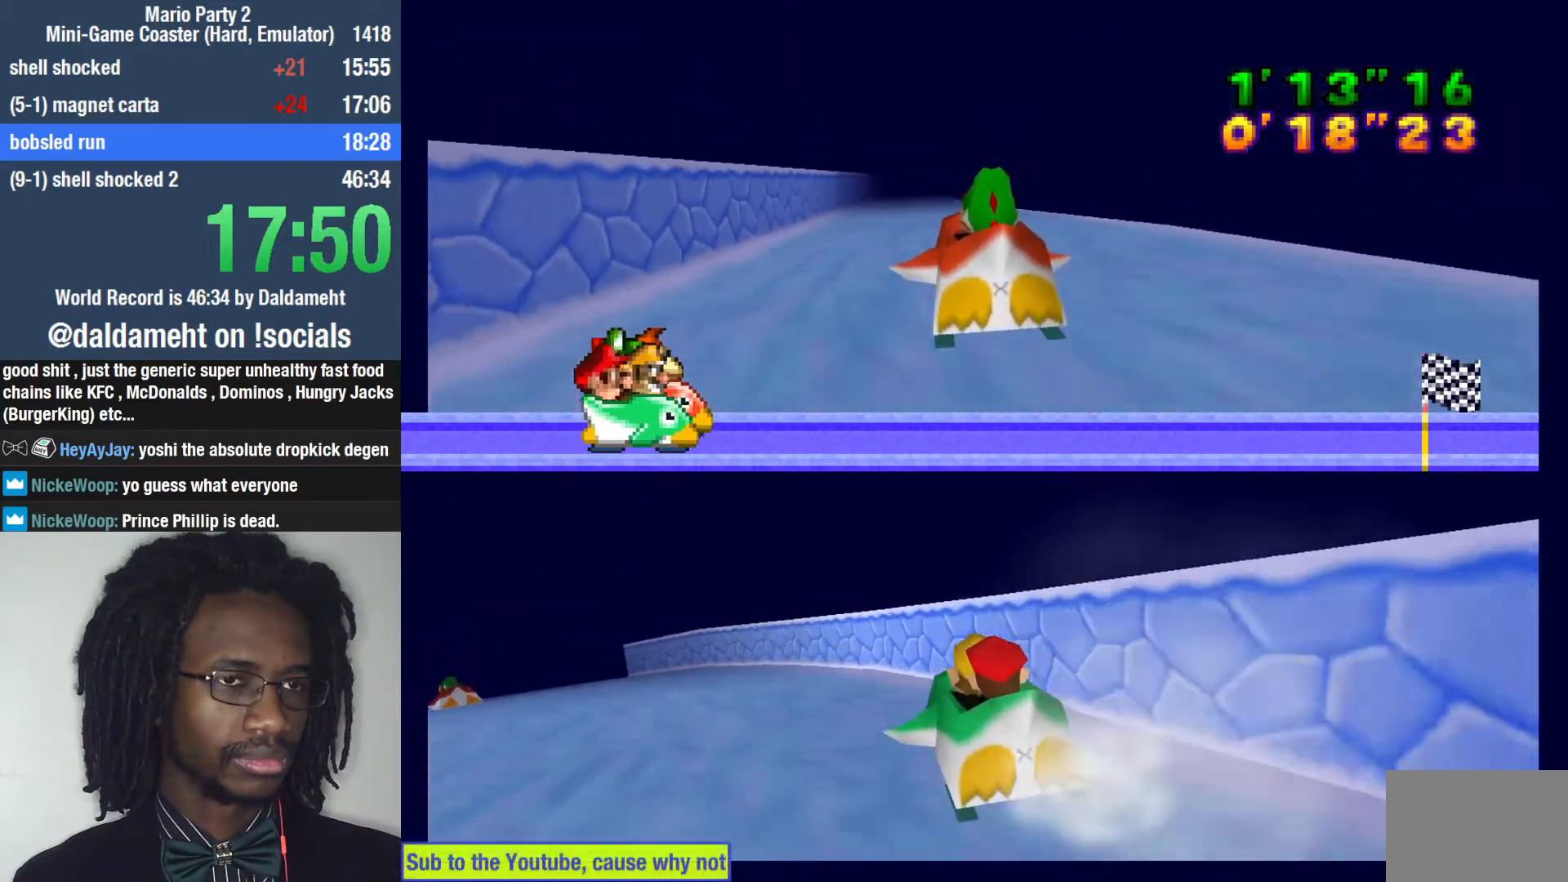
Gameplay with a controller (PlayStation layout); each line is a JSON object with the inputs held at the frame after it (dt_ms = milliseconds from this image to that frame). "events" lists button and stick changes between this image and that frame as [ms after this image, input, new state], when the widget could be followed in between. Not read: L3.
{"dt_ms": 1000, "buttons": [], "left_stick": "up", "right_stick": "center"}
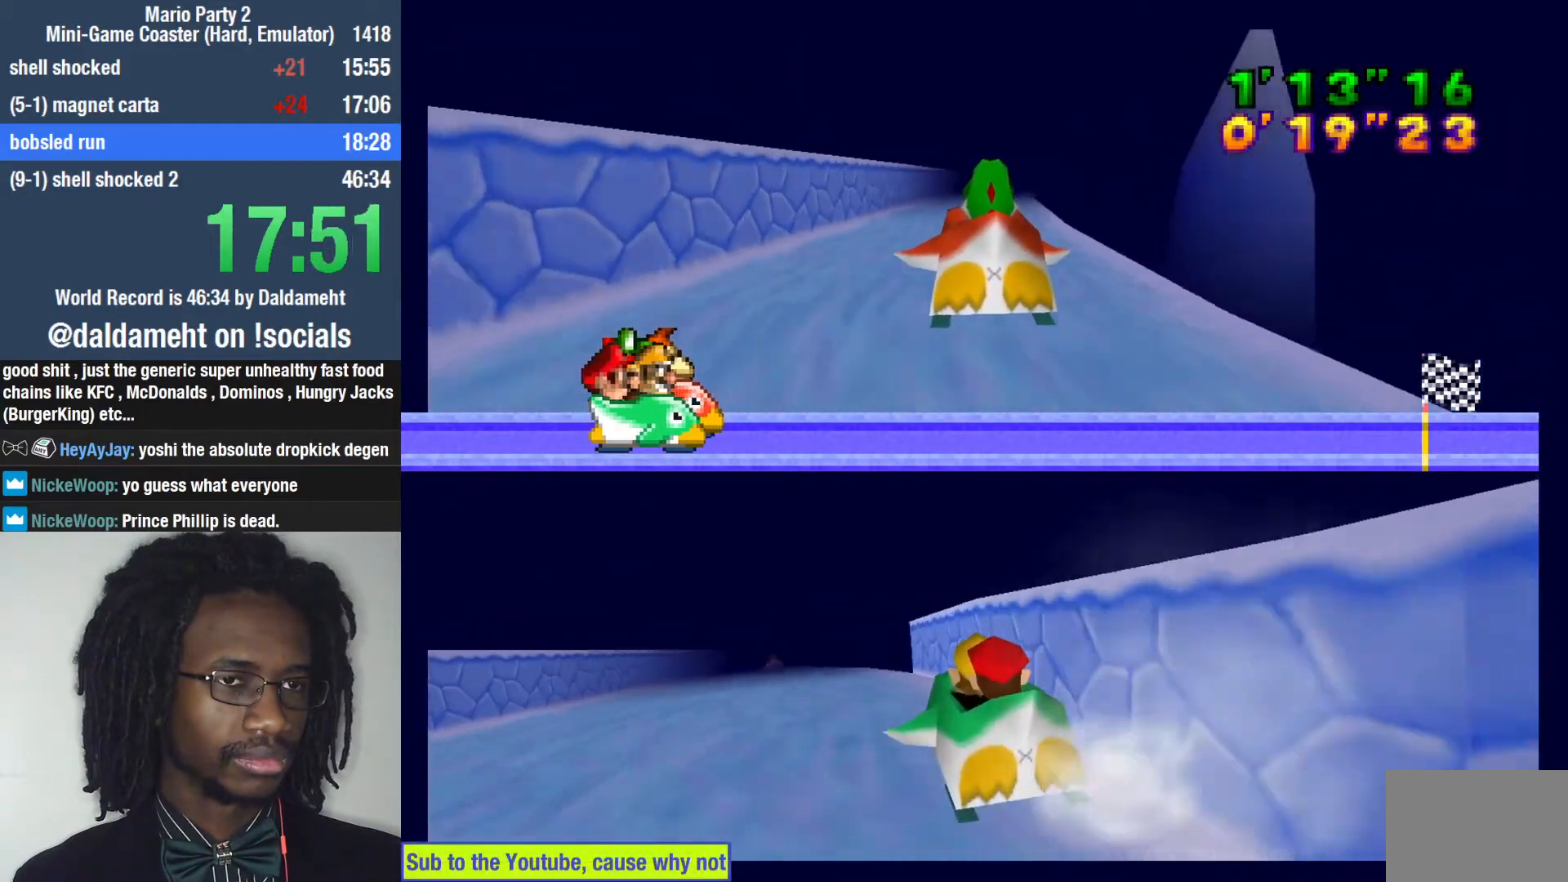
{"dt_ms": 500, "buttons": [], "left_stick": "up", "right_stick": "center", "events": []}
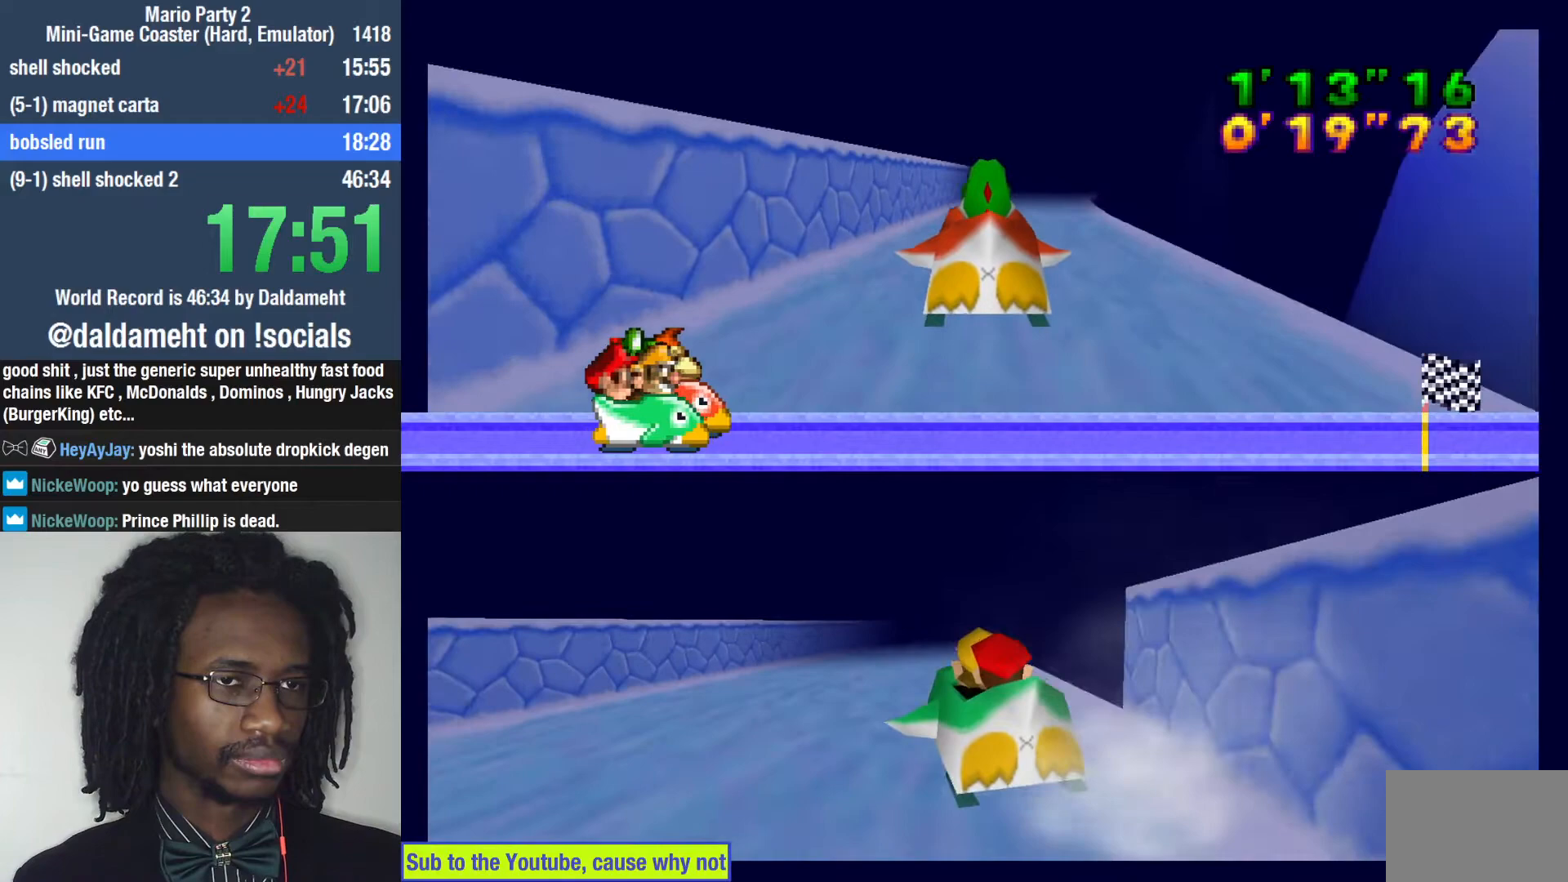
{"dt_ms": 500, "buttons": [], "left_stick": "up-right", "right_stick": "center", "events": [[67, "left_stick", "up-right"]]}
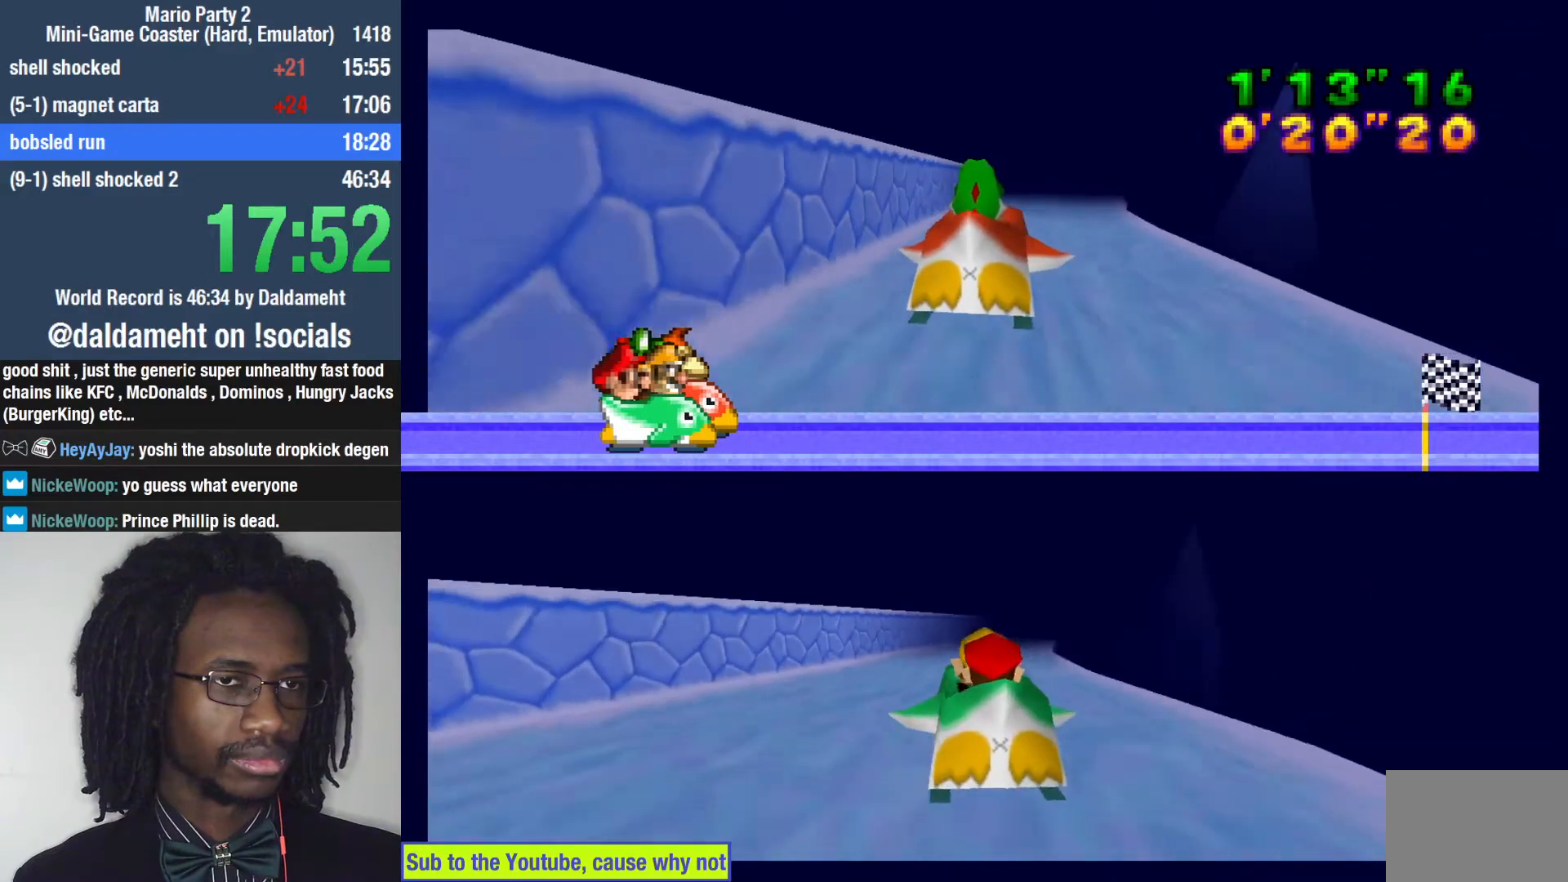
{"dt_ms": 500, "buttons": [], "left_stick": "up-right", "right_stick": "center", "events": []}